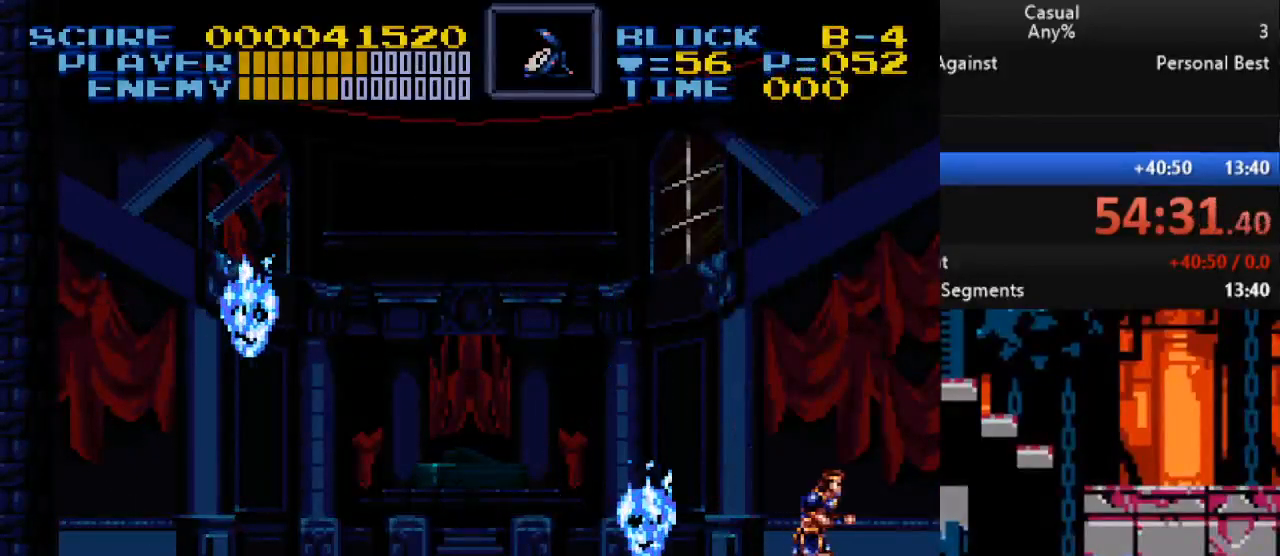
Gameplay with a controller (Nintendo layout); each line is a JSON object with the inputs held at the frame after it. "events" lists button and stick changes between this image and that frame as [ms after this image, input, new state], when the widget could be followed in between. Not read: L1 L3 R1 R3.
{"buttons": [], "events": [[133, "DPAD_LEFT", "down"], [167, "B", "down"], [267, "B", "up"], [367, "Y", "down"], [433, "DPAD_LEFT", "up"], [467, "Y", "up"]]}
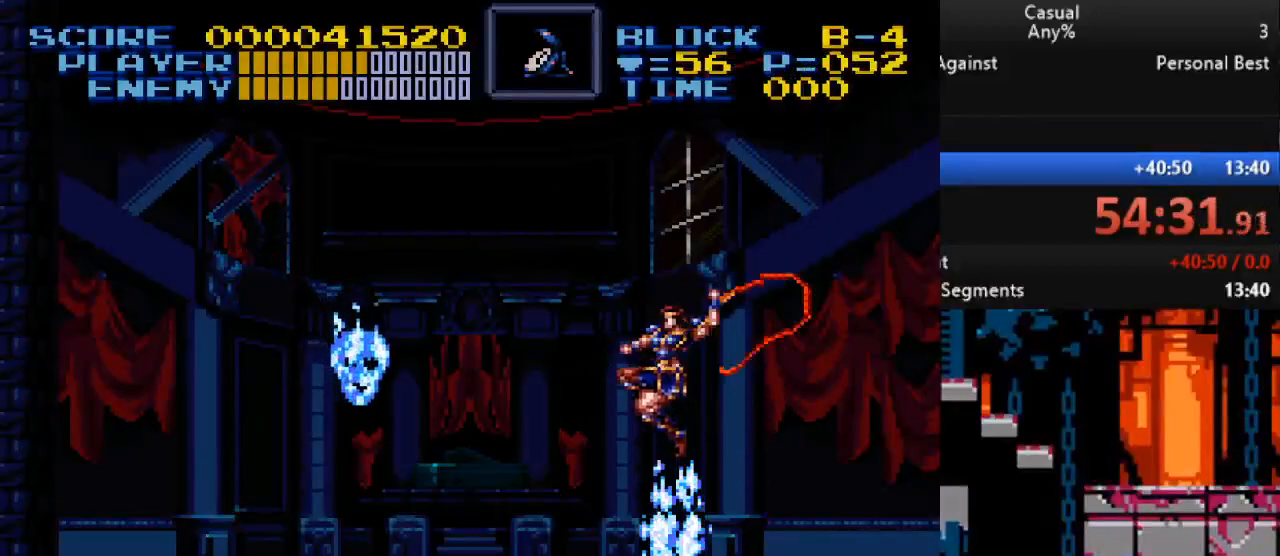
{"buttons": [], "events": [[117, "DPAD_RIGHT", "down"], [300, "DPAD_RIGHT", "up"]]}
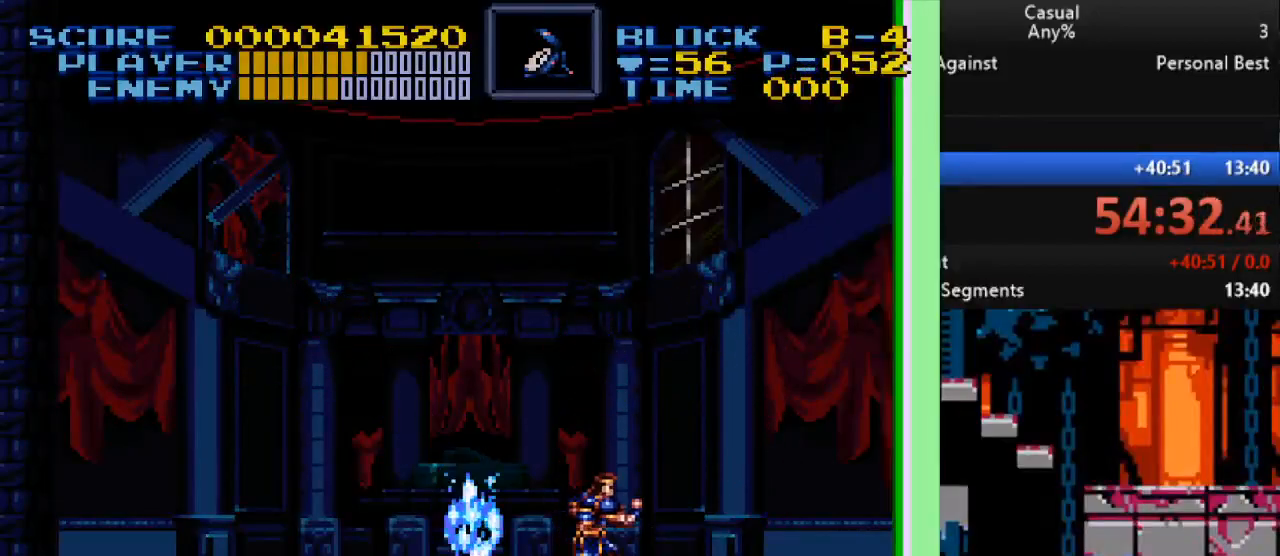
{"buttons": ["DPAD_UP", "DPAD_RIGHT"], "events": [[167, "B", "down"], [300, "B", "up"], [383, "DPAD_UP", "down"], [417, "DPAD_RIGHT", "down"]]}
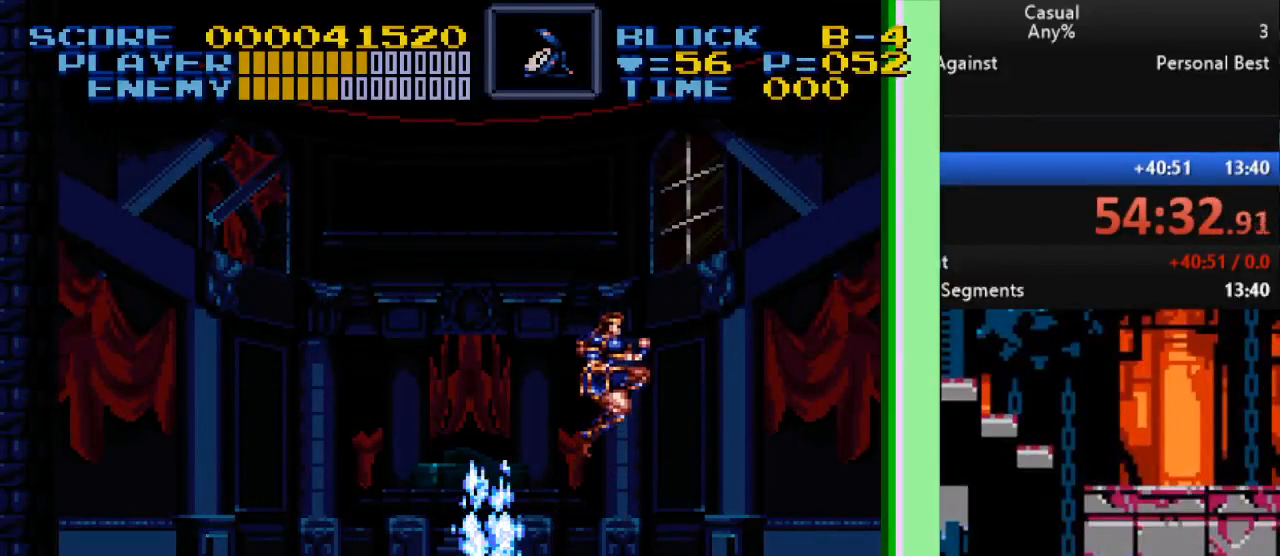
{"buttons": ["DPAD_UP", "DPAD_RIGHT"], "events": [[50, "Y", "down"], [217, "Y", "up"], [233, "DPAD_RIGHT", "up"], [250, "DPAD_LEFT", "down"], [483, "DPAD_LEFT", "up"], [500, "DPAD_RIGHT", "down"]]}
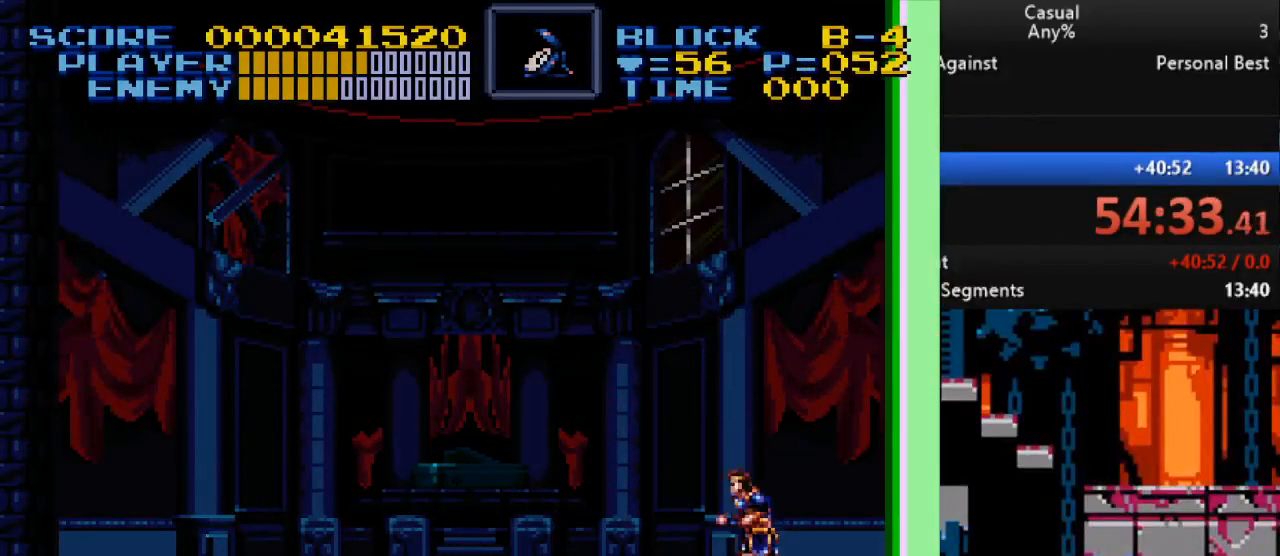
{"buttons": ["DPAD_UP", "DPAD_LEFT"], "events": [[100, "Y", "down"], [483, "DPAD_RIGHT", "up"], [483, "Y", "up"], [500, "DPAD_LEFT", "down"]]}
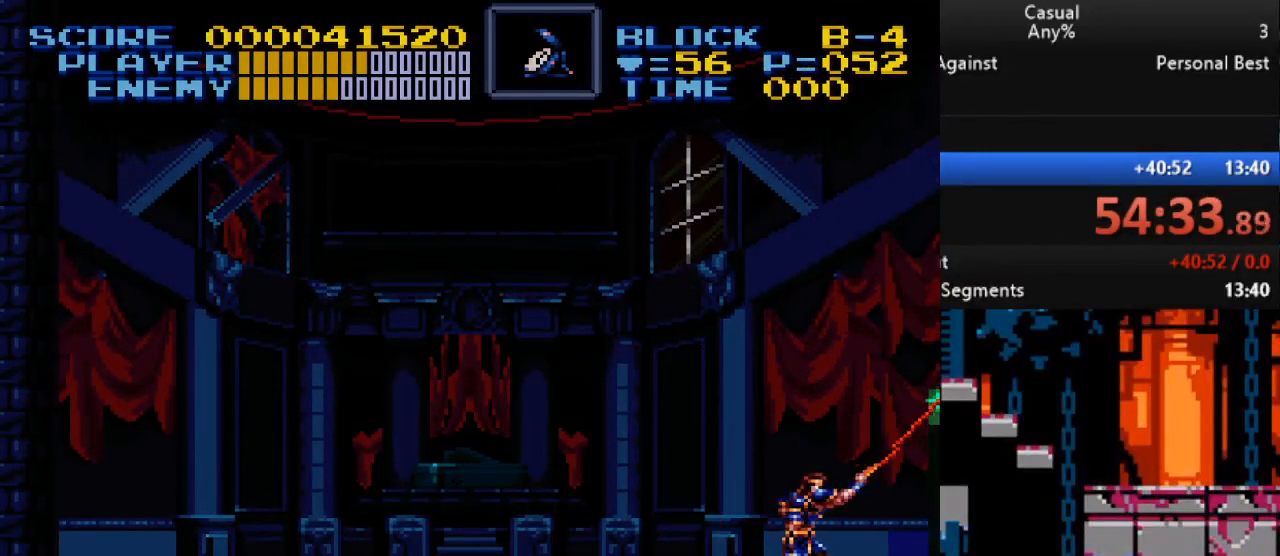
{"buttons": ["Y", "DPAD_UP", "DPAD_RIGHT"], "events": [[183, "DPAD_LEFT", "up"], [200, "DPAD_RIGHT", "down"], [233, "Y", "down"]]}
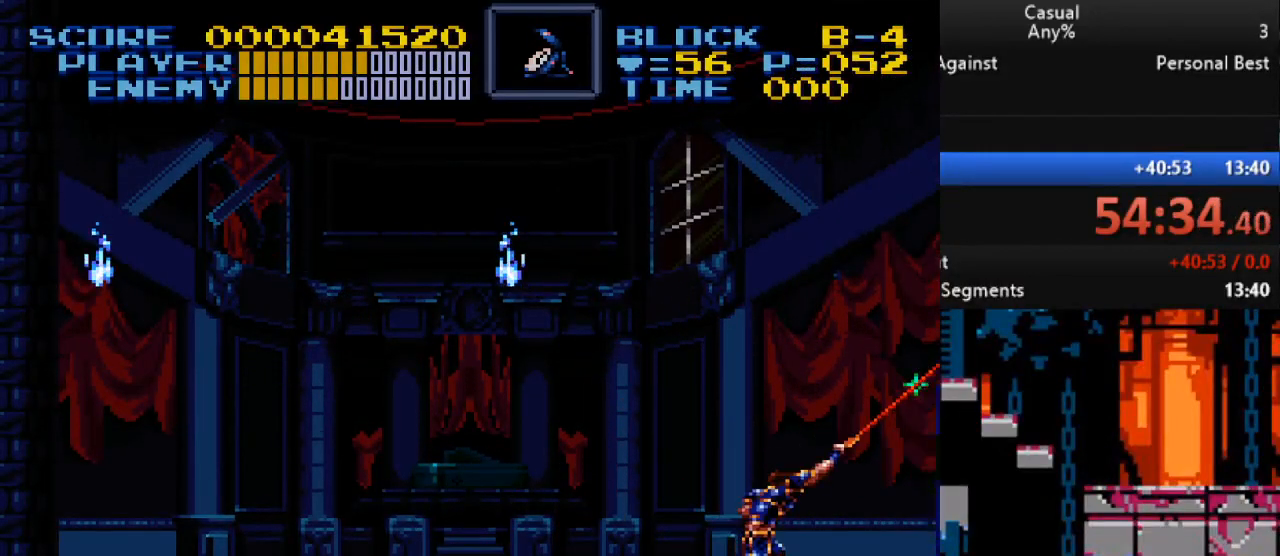
{"buttons": ["DPAD_UP", "DPAD_RIGHT"], "events": [[50, "Y", "up"], [150, "Y", "down"], [450, "Y", "up"]]}
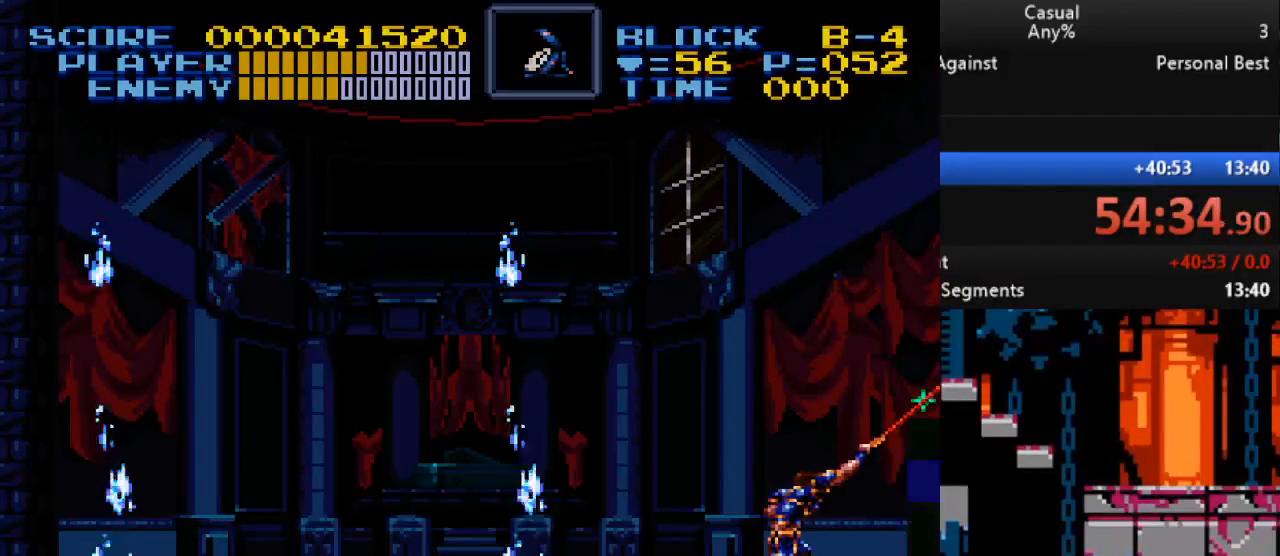
{"buttons": ["DPAD_UP"], "events": [[100, "Y", "down"], [483, "DPAD_RIGHT", "up"], [500, "Y", "up"]]}
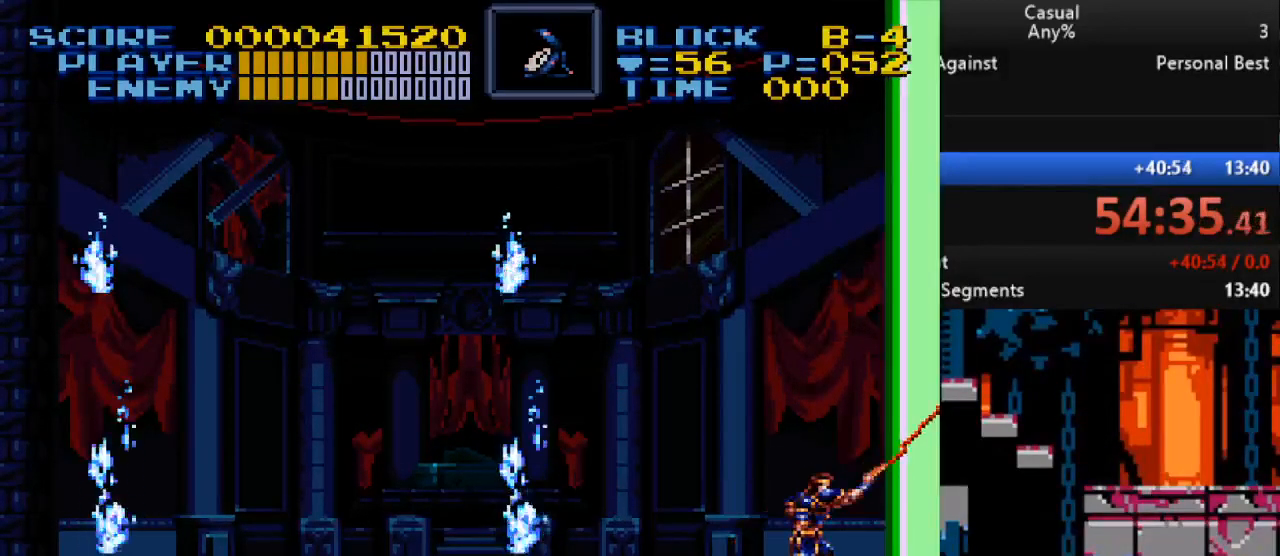
{"buttons": ["B", "DPAD_UP", "DPAD_LEFT"], "events": [[33, "DPAD_UP", "up"], [417, "B", "down"], [450, "DPAD_LEFT", "down"], [450, "DPAD_UP", "down"]]}
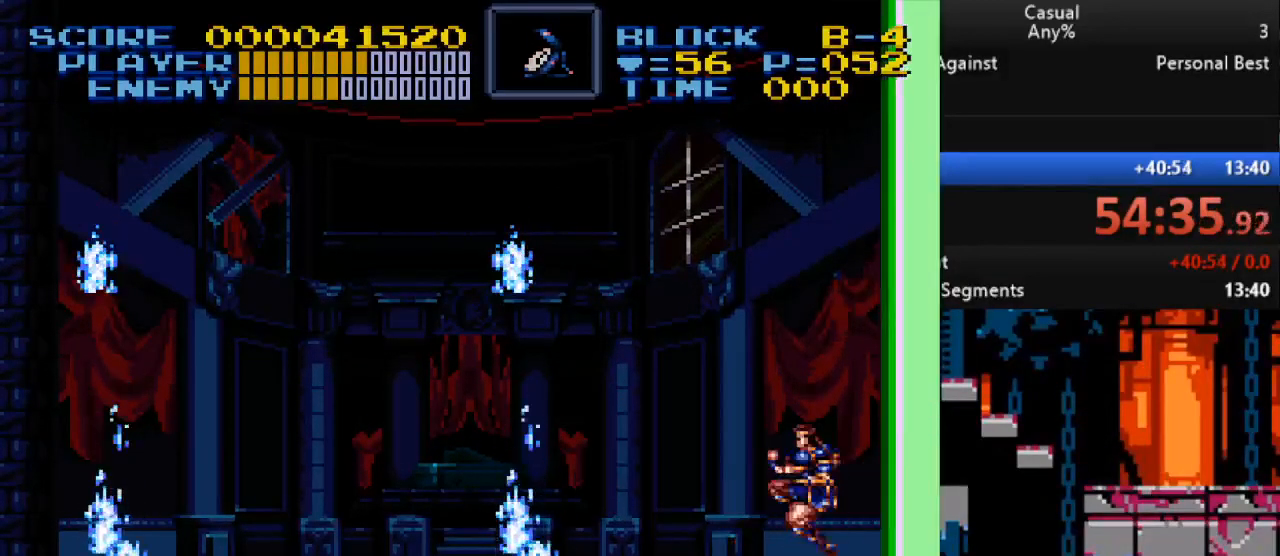
{"buttons": ["DPAD_RIGHT"], "events": [[50, "B", "up"], [117, "Y", "down"], [250, "DPAD_LEFT", "up"], [250, "Y", "up"], [267, "DPAD_UP", "up"], [283, "DPAD_RIGHT", "down"]]}
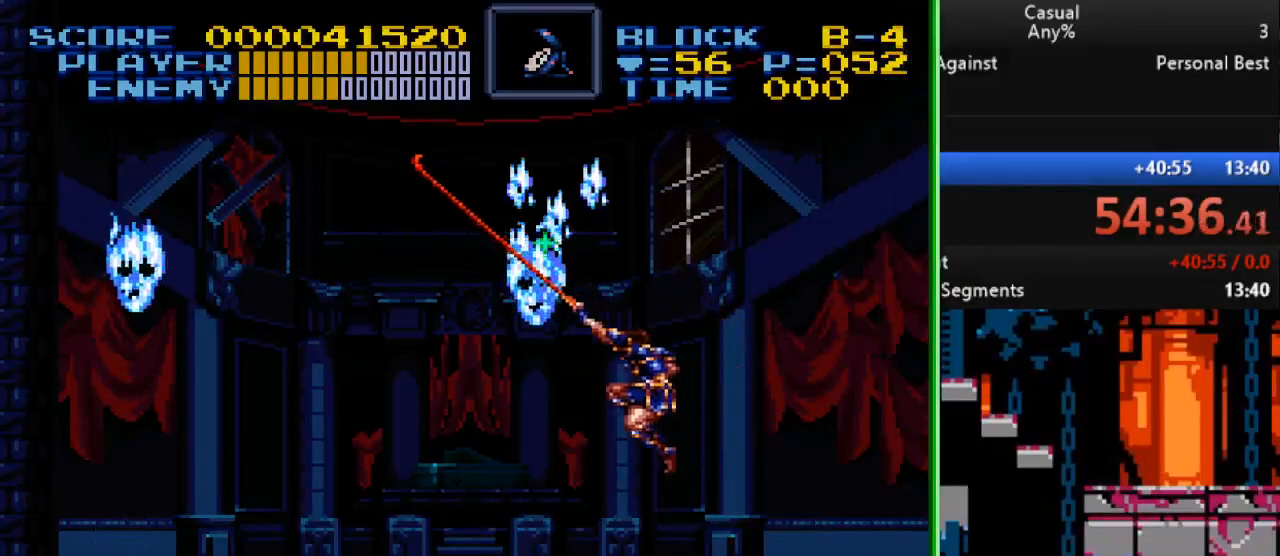
{"buttons": ["Y", "DPAD_LEFT"], "events": [[183, "DPAD_RIGHT", "up"], [383, "B", "down"], [383, "DPAD_LEFT", "down"], [433, "Y", "down"], [500, "B", "up"]]}
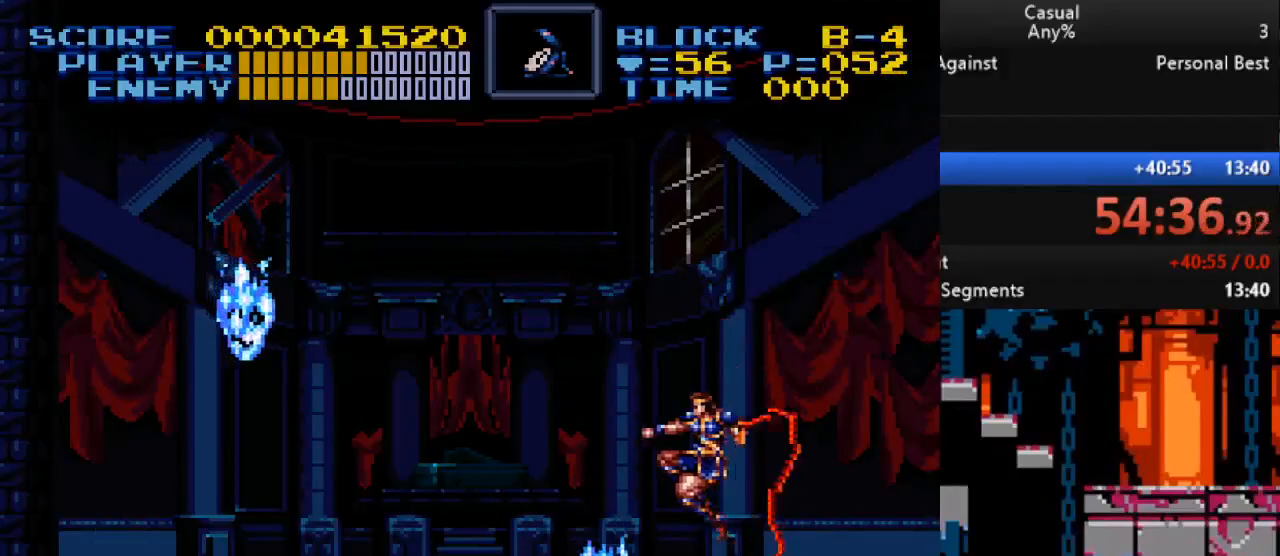
{"buttons": ["DPAD_RIGHT"], "events": [[33, "Y", "up"], [50, "DPAD_LEFT", "up"], [167, "DPAD_RIGHT", "down"]]}
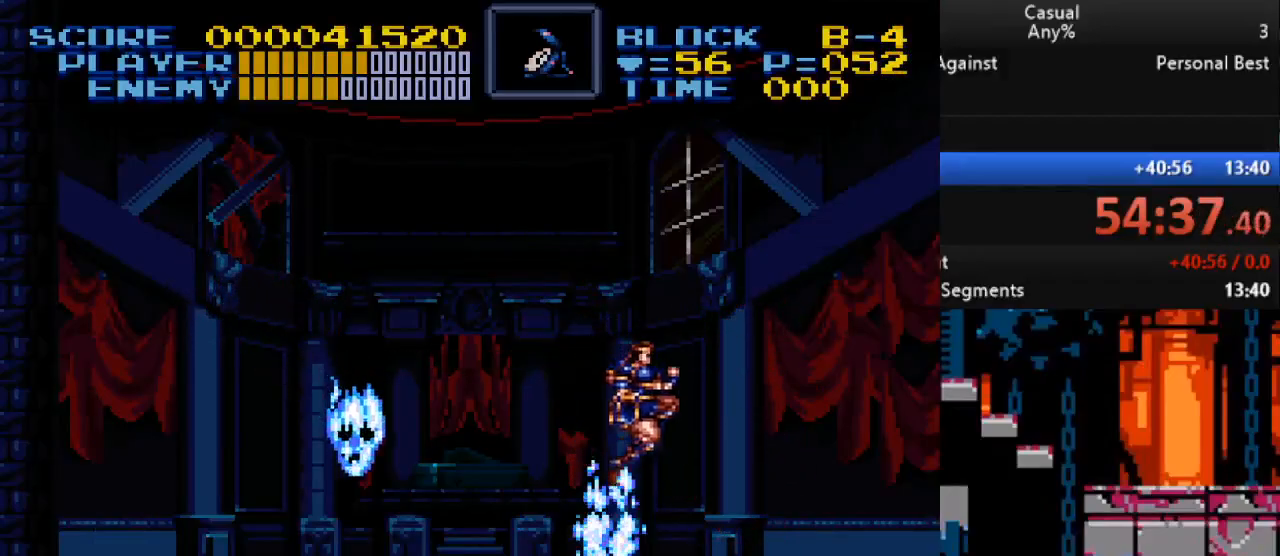
{"buttons": [], "events": [[183, "DPAD_RIGHT", "up"]]}
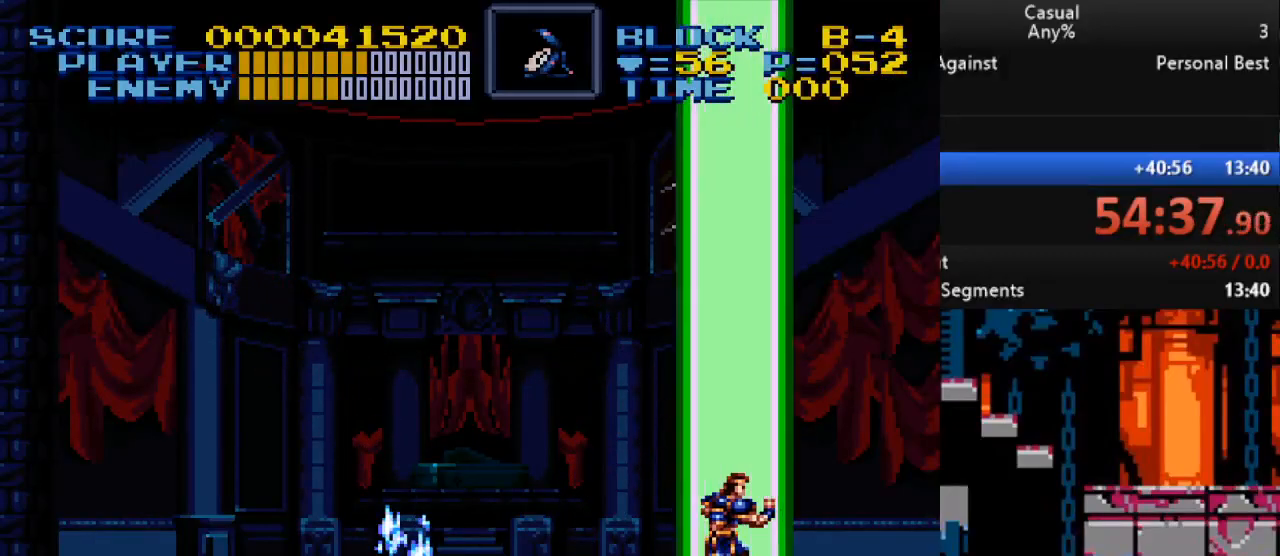
{"buttons": ["DPAD_LEFT"], "events": [[183, "DPAD_LEFT", "down"], [233, "B", "down"], [400, "B", "up"]]}
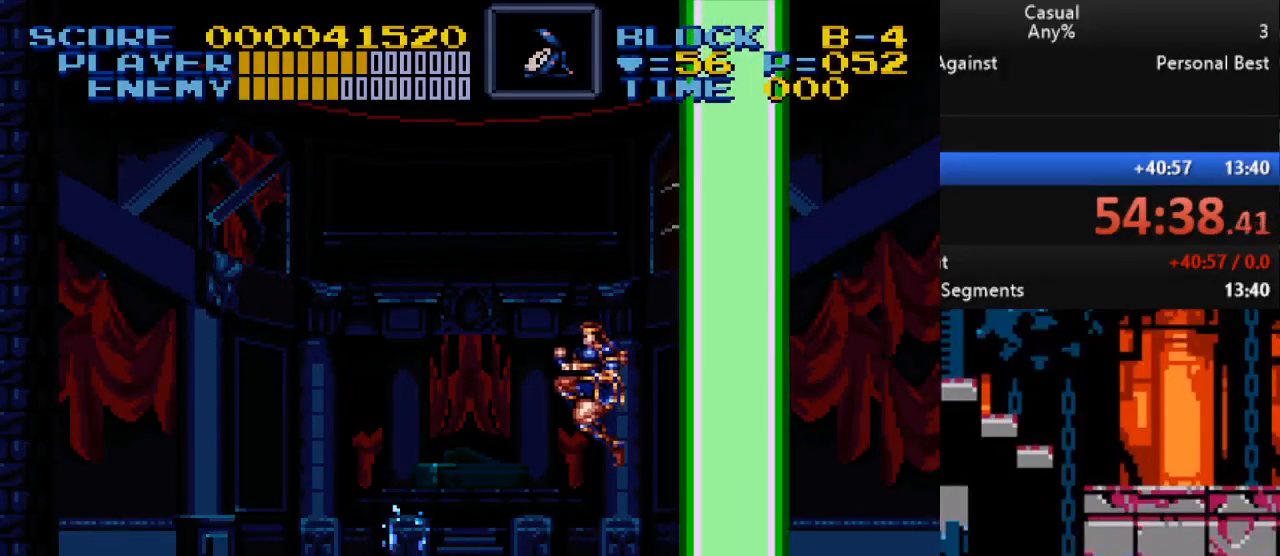
{"buttons": ["DPAD_UP", "DPAD_RIGHT"], "events": [[67, "DPAD_LEFT", "up"], [67, "DPAD_UP", "down"], [133, "DPAD_RIGHT", "down"], [200, "Y", "down"], [350, "Y", "up"]]}
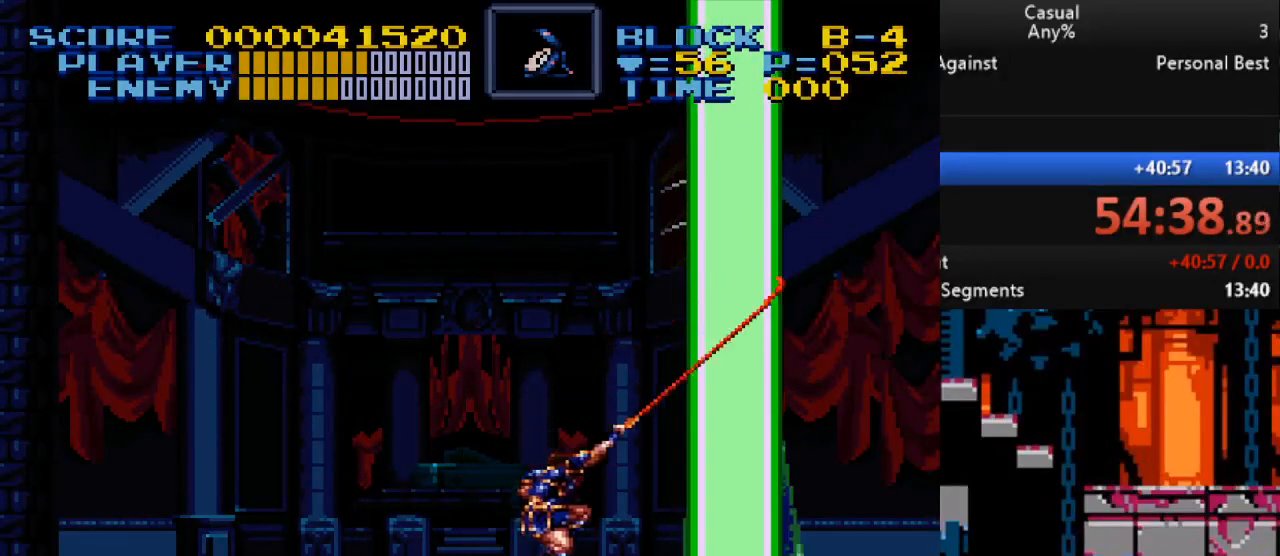
{"buttons": ["DPAD_UP", "DPAD_RIGHT"], "events": [[117, "Y", "down"], [467, "Y", "up"]]}
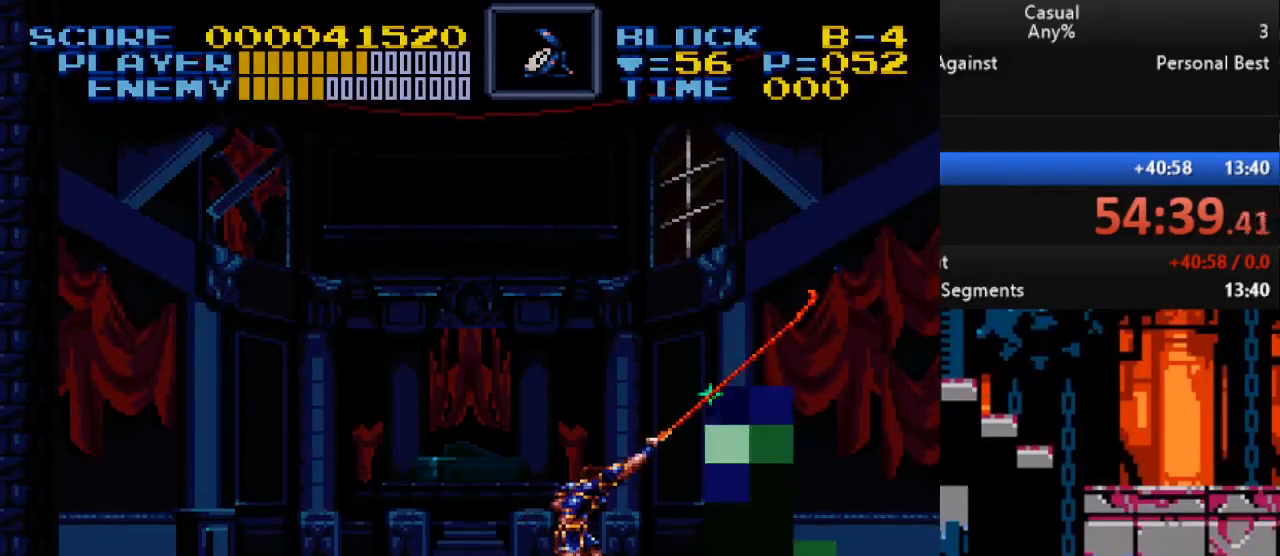
{"buttons": ["Y", "DPAD_UP", "DPAD_RIGHT"], "events": [[50, "Y", "down"], [350, "Y", "up"], [417, "Y", "down"]]}
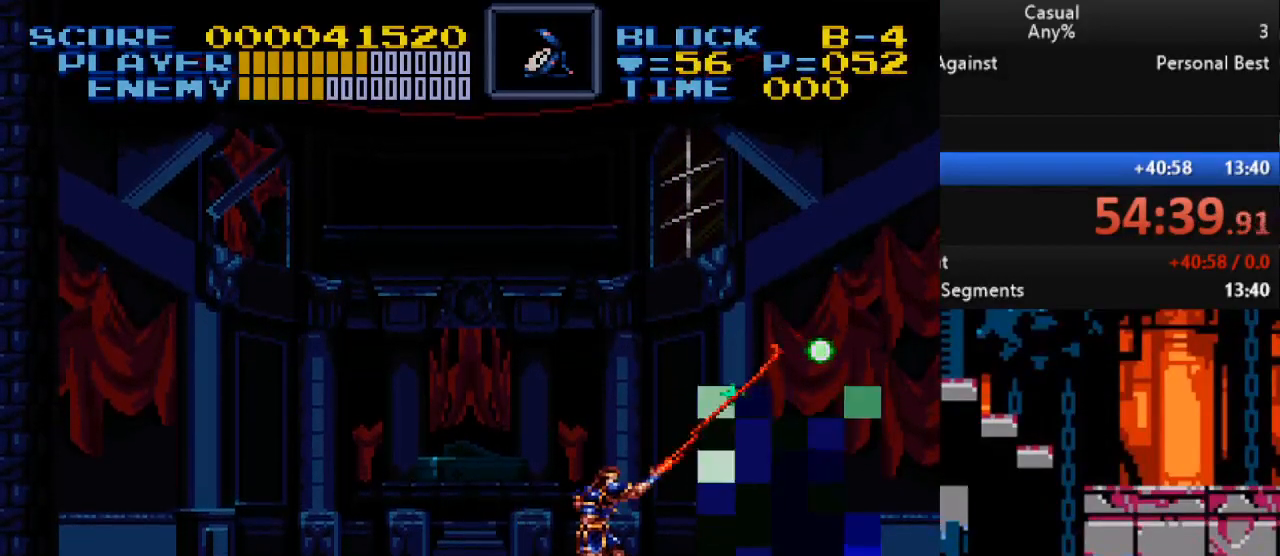
{"buttons": ["Y", "DPAD_UP", "DPAD_RIGHT"], "events": []}
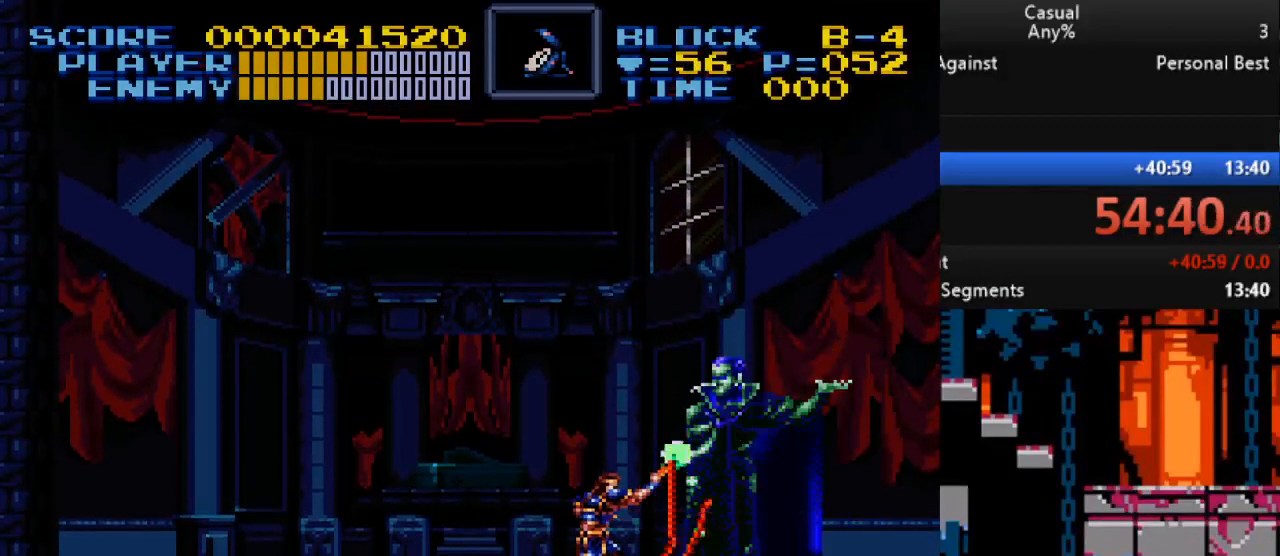
{"buttons": ["DPAD_DOWN", "DPAD_RIGHT"], "events": [[283, "DPAD_UP", "up"], [300, "Y", "up"], [400, "DPAD_DOWN", "down"]]}
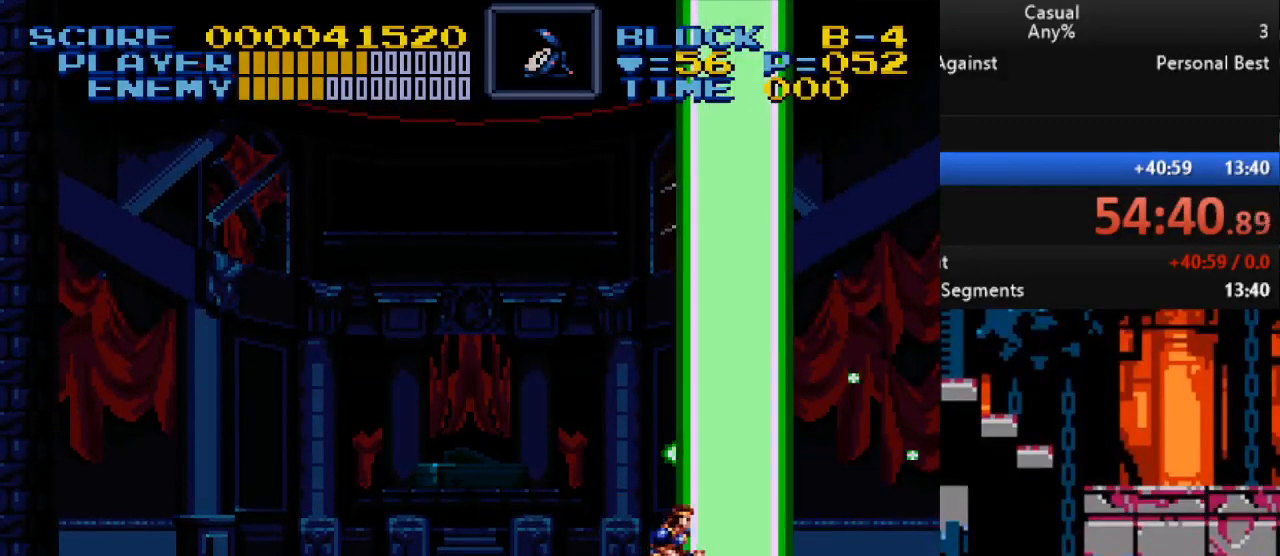
{"buttons": [], "events": [[333, "DPAD_DOWN", "up"], [383, "DPAD_RIGHT", "up"], [383, "DPAD_UP", "down"], [417, "DPAD_UP", "up"]]}
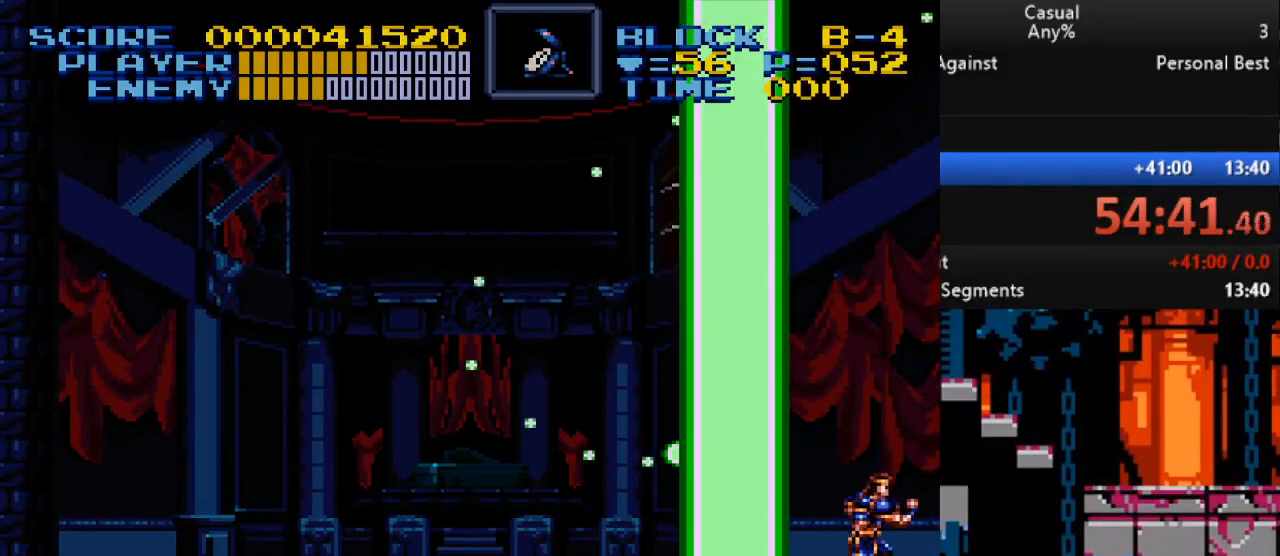
{"buttons": ["Y", "DPAD_DOWN"], "events": [[100, "B", "down"], [217, "B", "up"], [217, "DPAD_LEFT", "down"], [350, "DPAD_DOWN", "down"], [350, "DPAD_LEFT", "up"], [450, "Y", "down"]]}
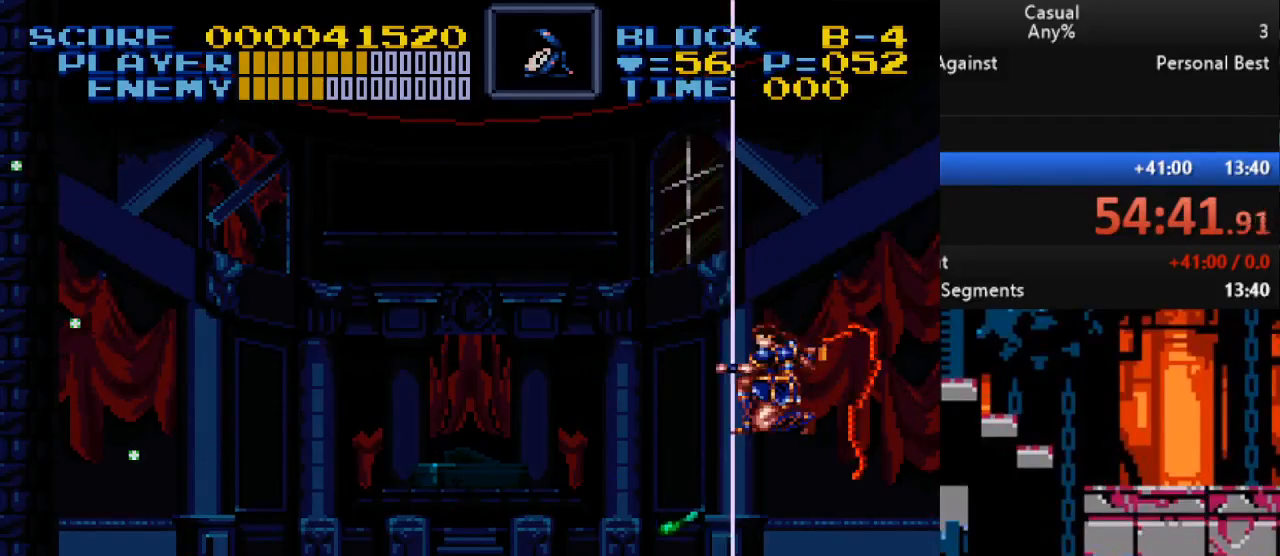
{"buttons": [], "events": [[83, "Y", "up"], [217, "DPAD_RIGHT", "down"], [367, "DPAD_DOWN", "up"], [383, "DPAD_RIGHT", "up"]]}
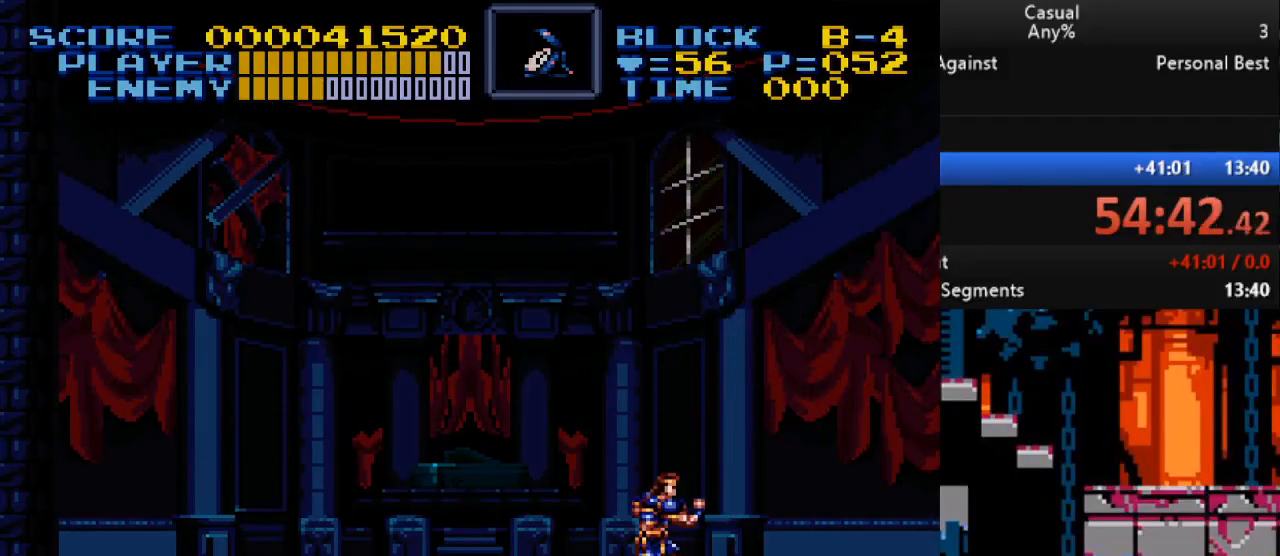
{"buttons": [], "events": []}
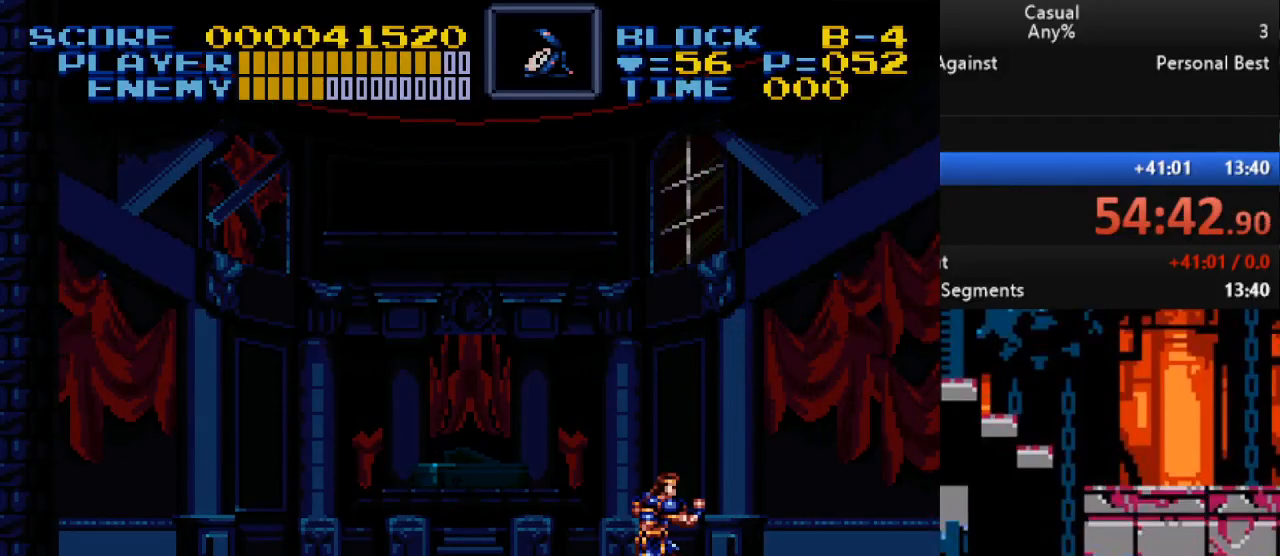
{"buttons": [], "events": []}
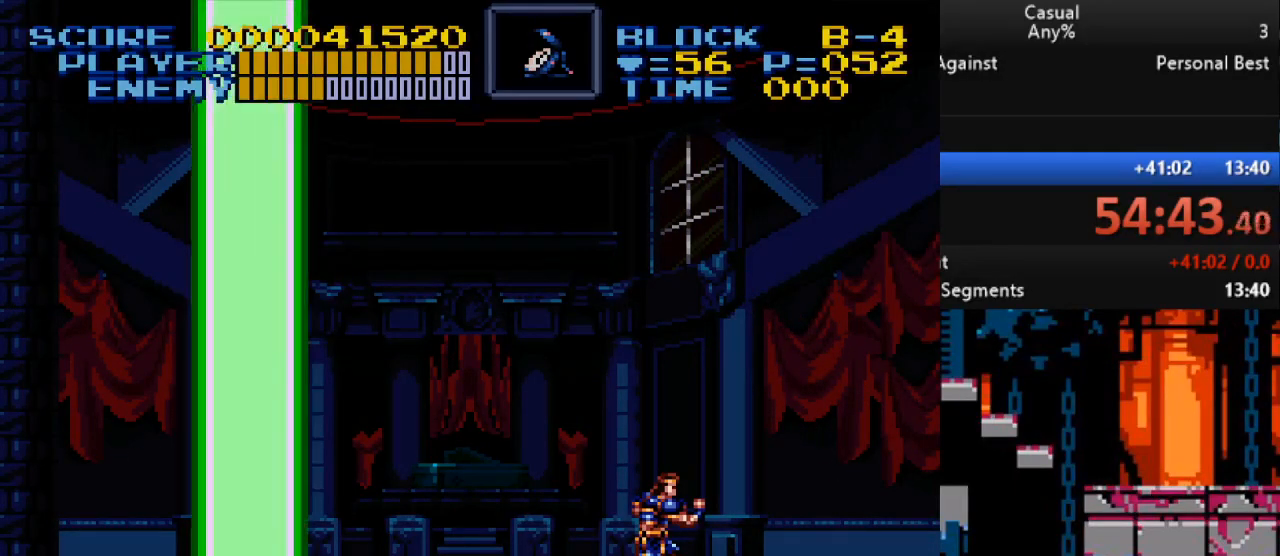
{"buttons": ["DPAD_LEFT"], "events": [[83, "DPAD_LEFT", "down"], [350, "DPAD_LEFT", "up"], [500, "DPAD_LEFT", "down"]]}
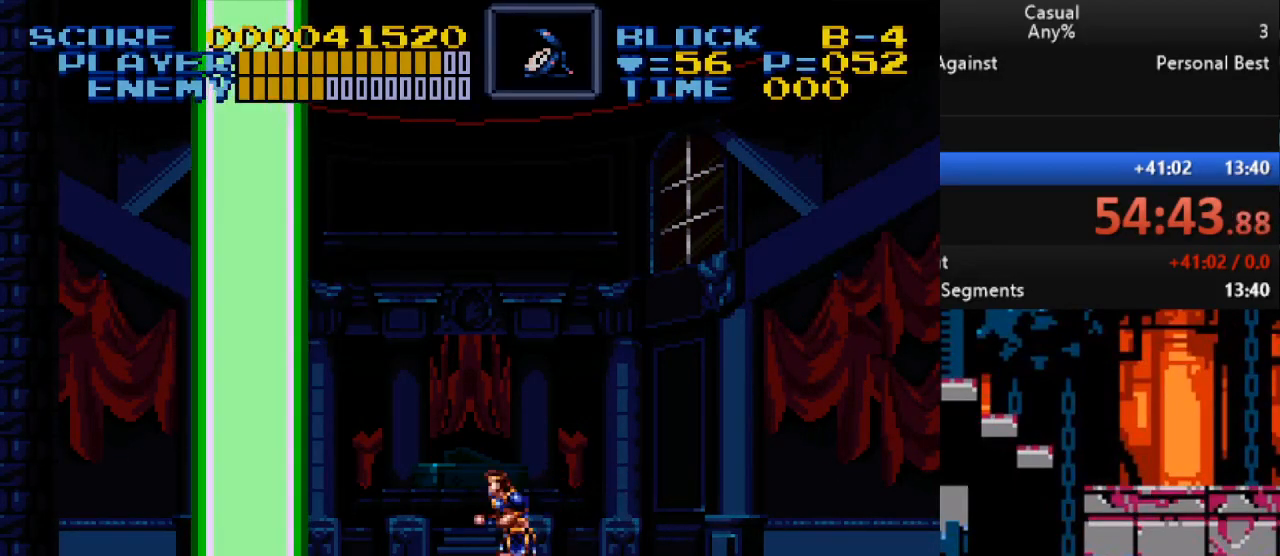
{"buttons": ["Y", "DPAD_UP", "DPAD_LEFT"], "events": [[133, "DPAD_LEFT", "up"], [400, "DPAD_LEFT", "down"], [417, "DPAD_UP", "down"], [450, "Y", "down"]]}
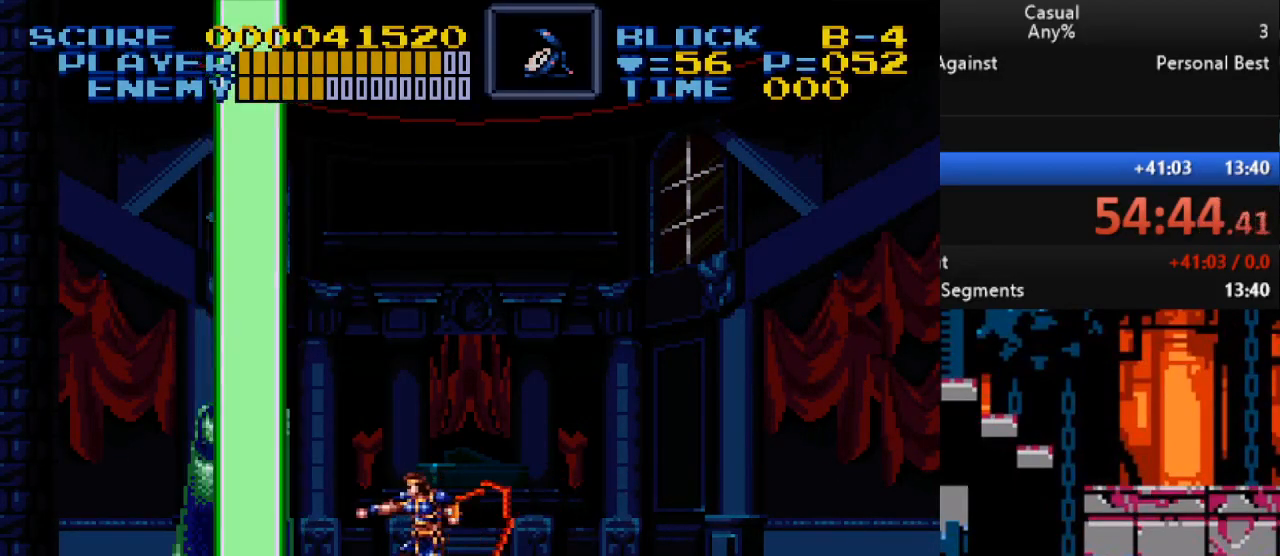
{"buttons": ["Y", "DPAD_UP", "DPAD_LEFT"], "events": [[233, "Y", "up"], [367, "Y", "down"]]}
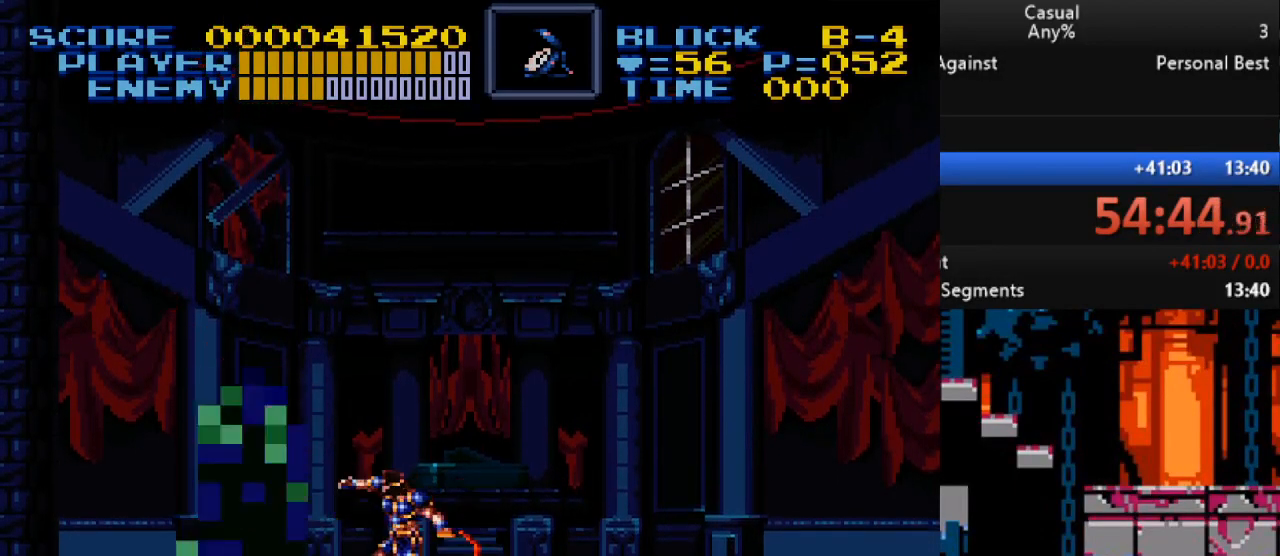
{"buttons": ["Y", "DPAD_UP", "DPAD_LEFT"], "events": [[183, "Y", "up"], [317, "Y", "down"]]}
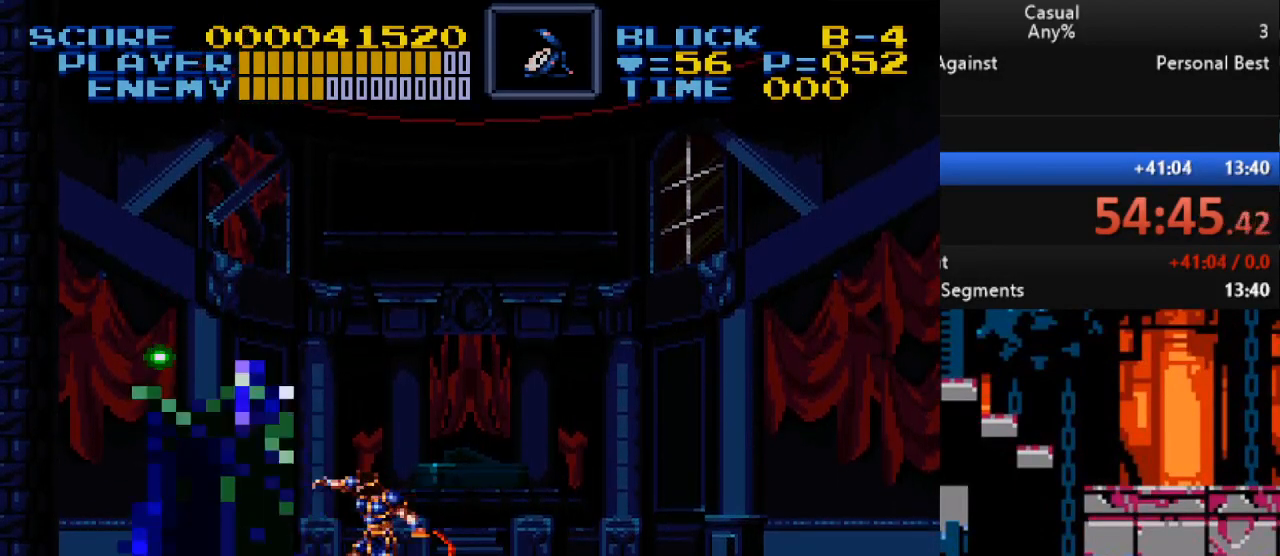
{"buttons": ["Y", "DPAD_UP", "DPAD_LEFT"], "events": []}
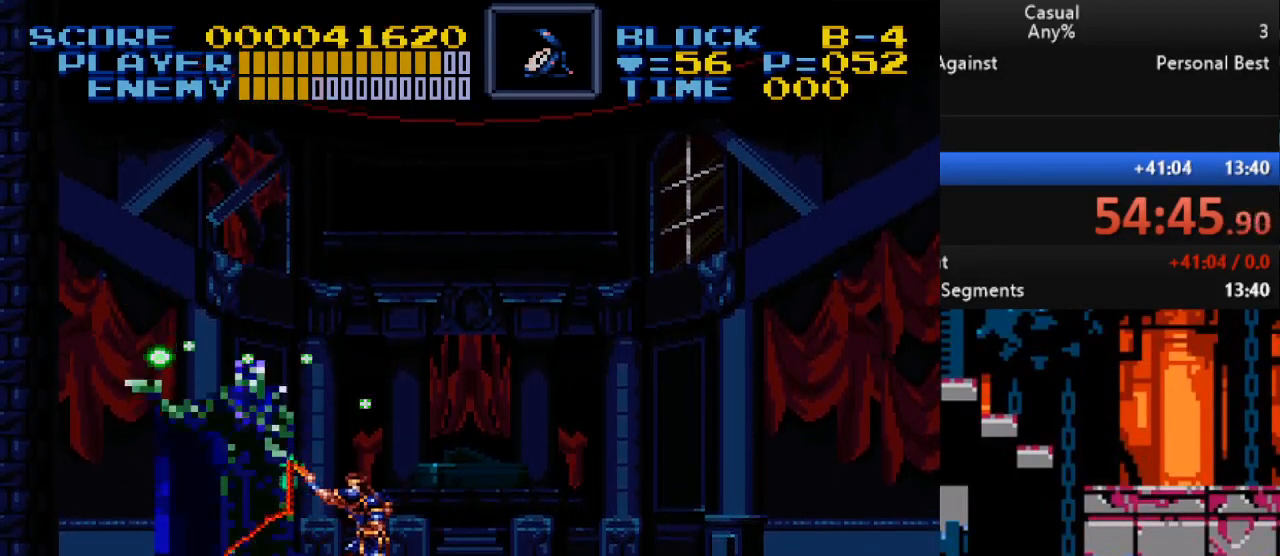
{"buttons": [], "events": [[33, "DPAD_LEFT", "up"], [33, "DPAD_UP", "up"], [133, "Y", "up"]]}
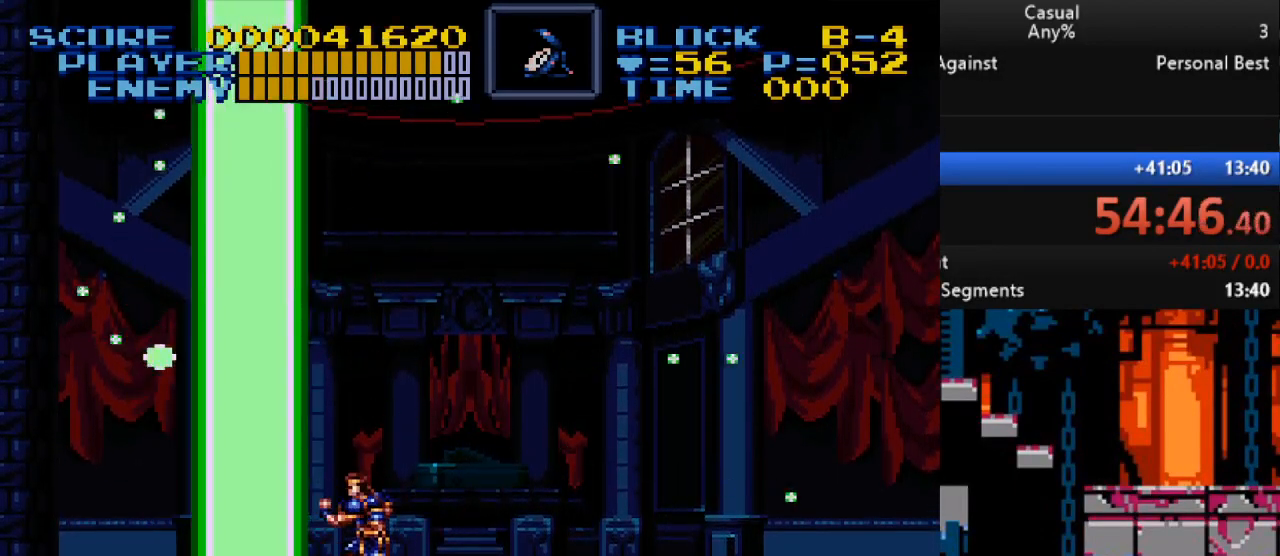
{"buttons": ["DPAD_DOWN", "DPAD_LEFT"], "events": [[217, "B", "down"], [367, "B", "up"], [367, "DPAD_LEFT", "down"], [483, "DPAD_DOWN", "down"]]}